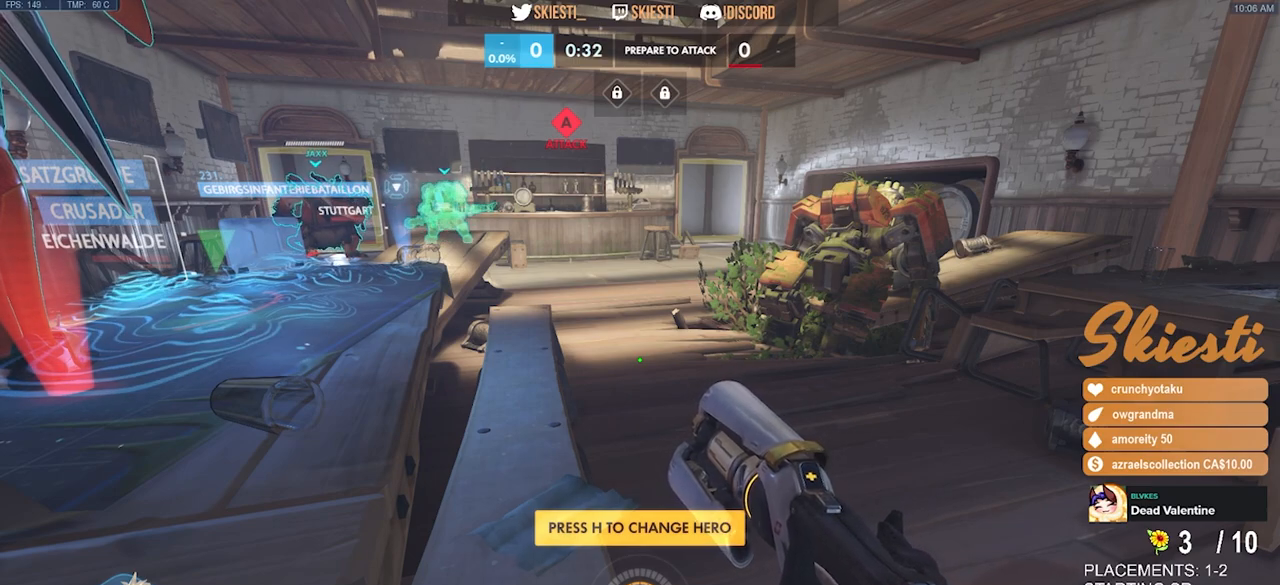
Gameplay with keyboard and mouse; each line is a JSON object with the keys and mouse buttons held at the frame after it. "events" lists presses ("down") and releases ("up") of "a", "ctrl", "d", "e", "q", "s", "shift", "space", "w", "mouse_left", "mouse_wheel", "mouse_right", "mouse_mb4" and "mouse_mb5" between this image and that frame as [ms after this image, input, new state], when the widget could be followed in between. "mouse_left", "mouse_wheel", "mouse_right", "mouse_mb4", "mouse_mb5" = the "left", "wheel", "right", "mb4", "mb5" buttons of the "mouse" list. No other keys are recorded. "wheel" means that the mouse wheel is clicked or scrolled. Mouse movement is not recorded.
{"keys": ["w"], "mouse": [], "events": [[217, "w", "down"]]}
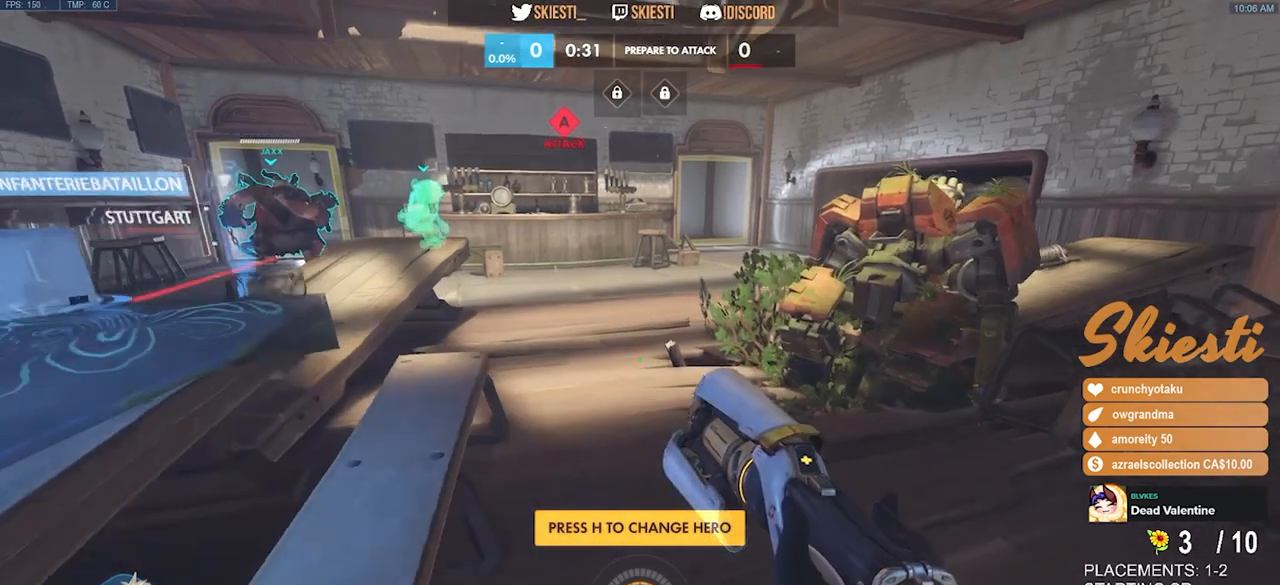
{"keys": [], "mouse": [], "events": [[350, "w", "up"]]}
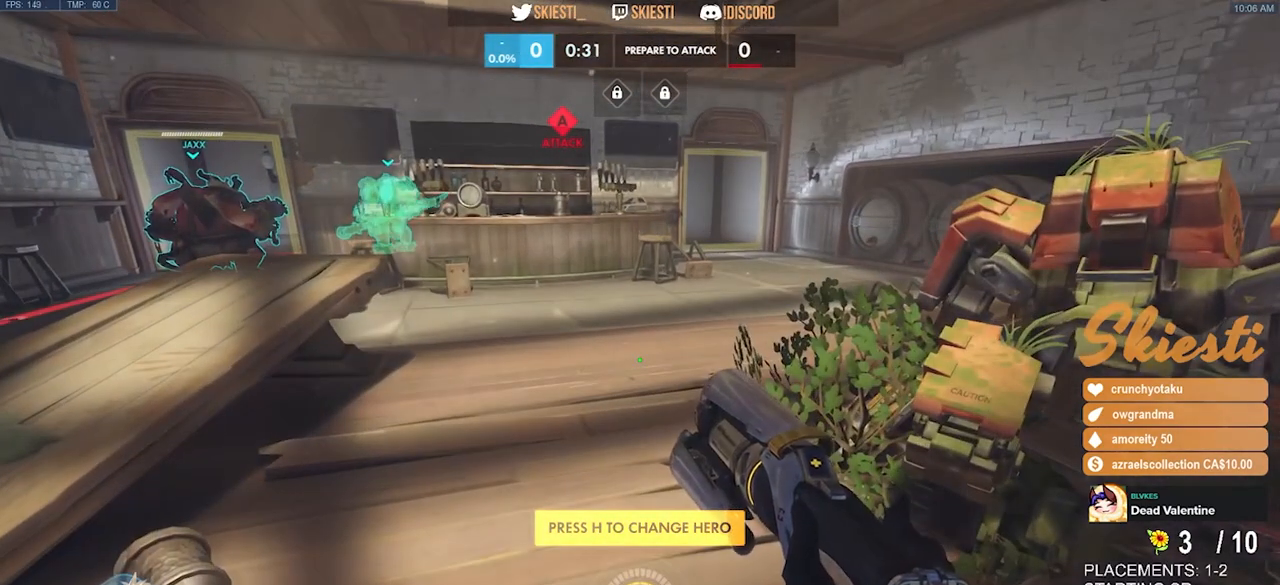
{"keys": [], "mouse": [], "events": []}
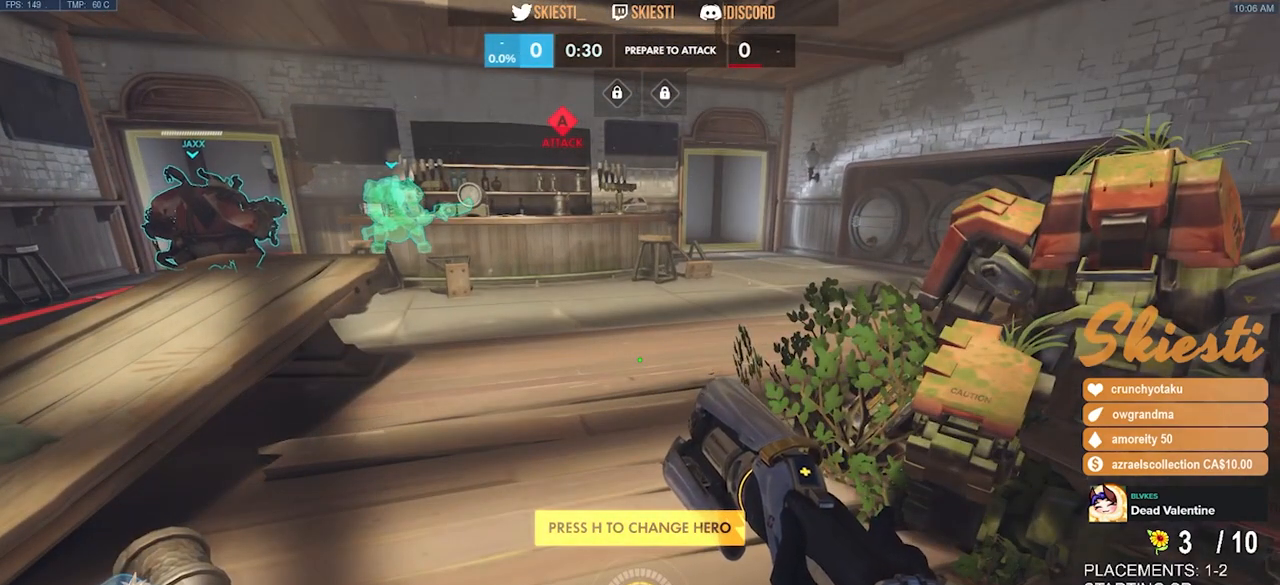
{"keys": [], "mouse": [], "events": []}
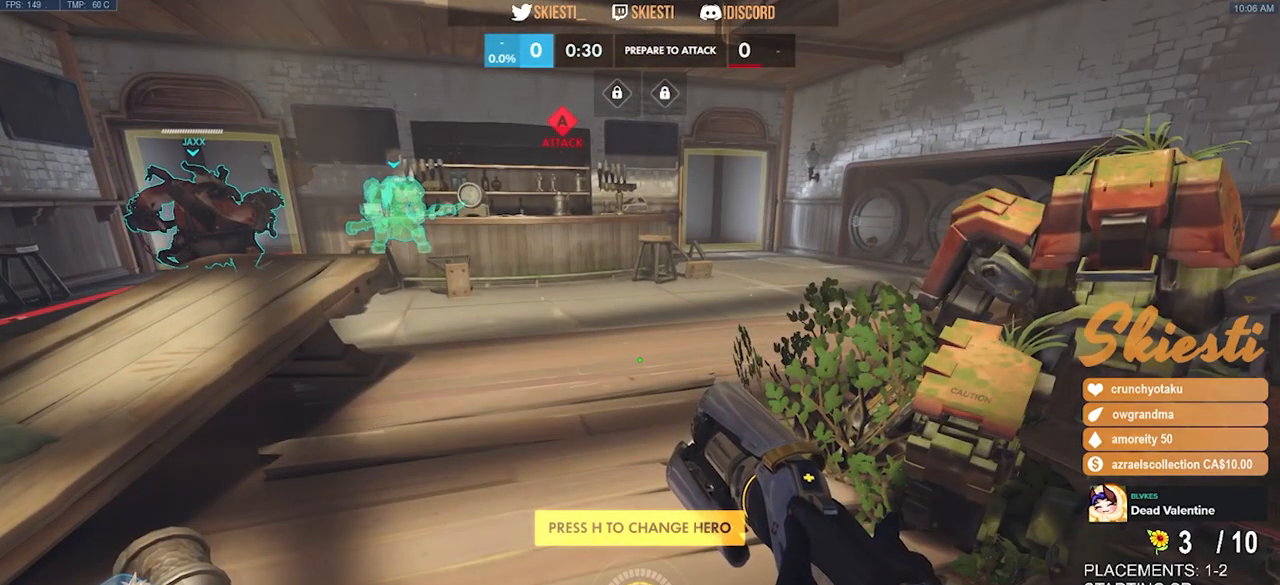
{"keys": [], "mouse": [], "events": []}
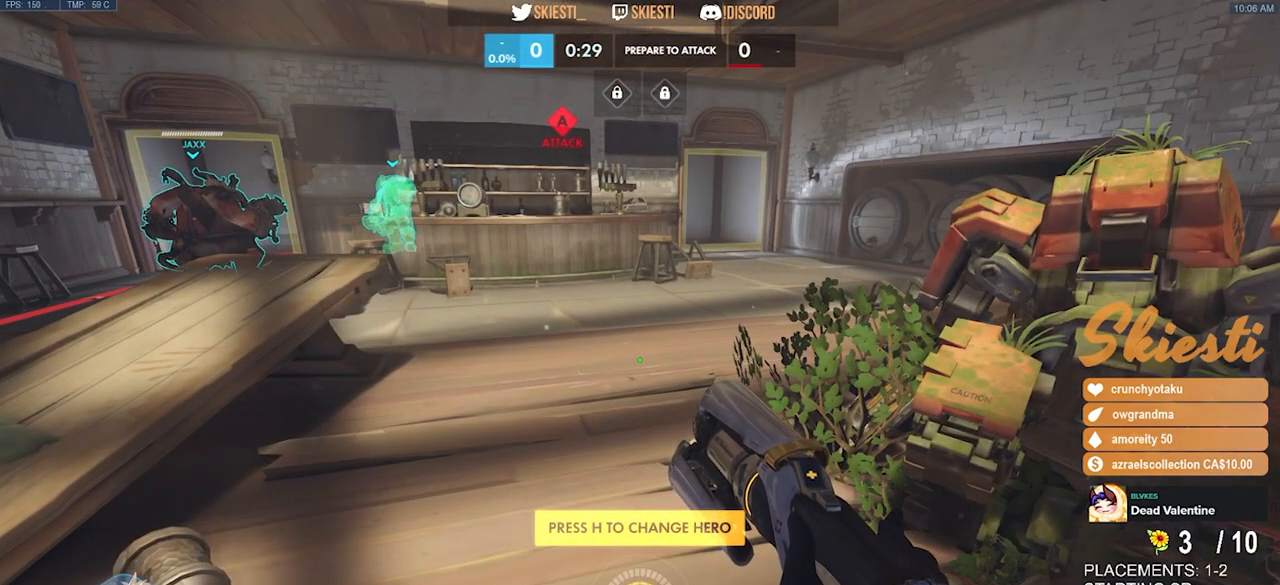
{"keys": [], "mouse": [], "events": []}
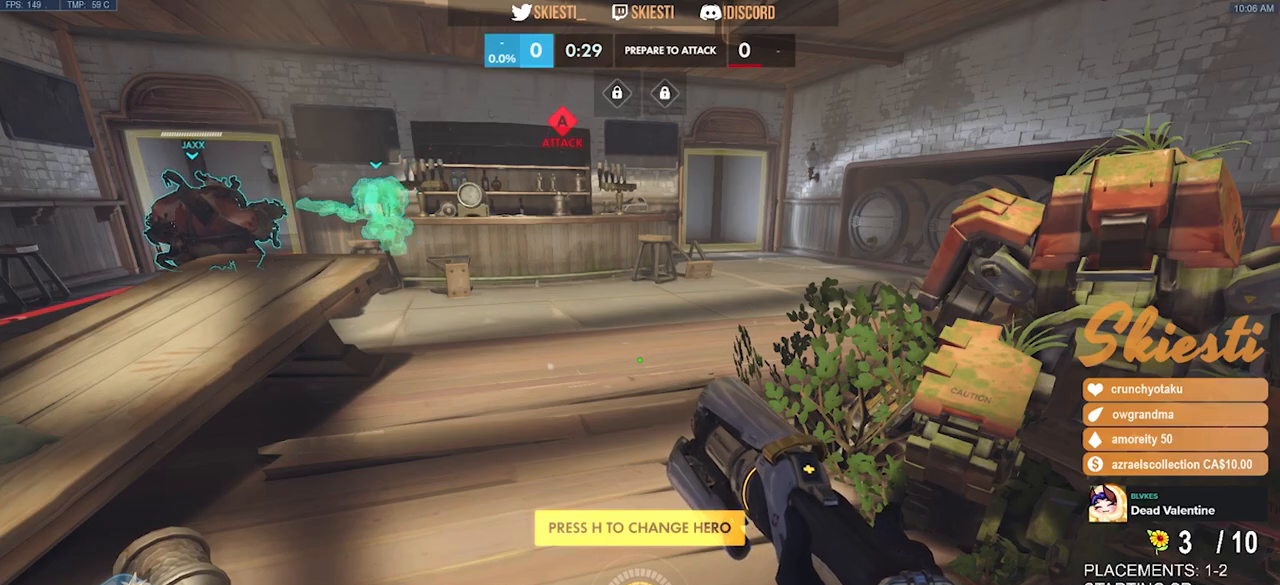
{"keys": [], "mouse": [], "events": []}
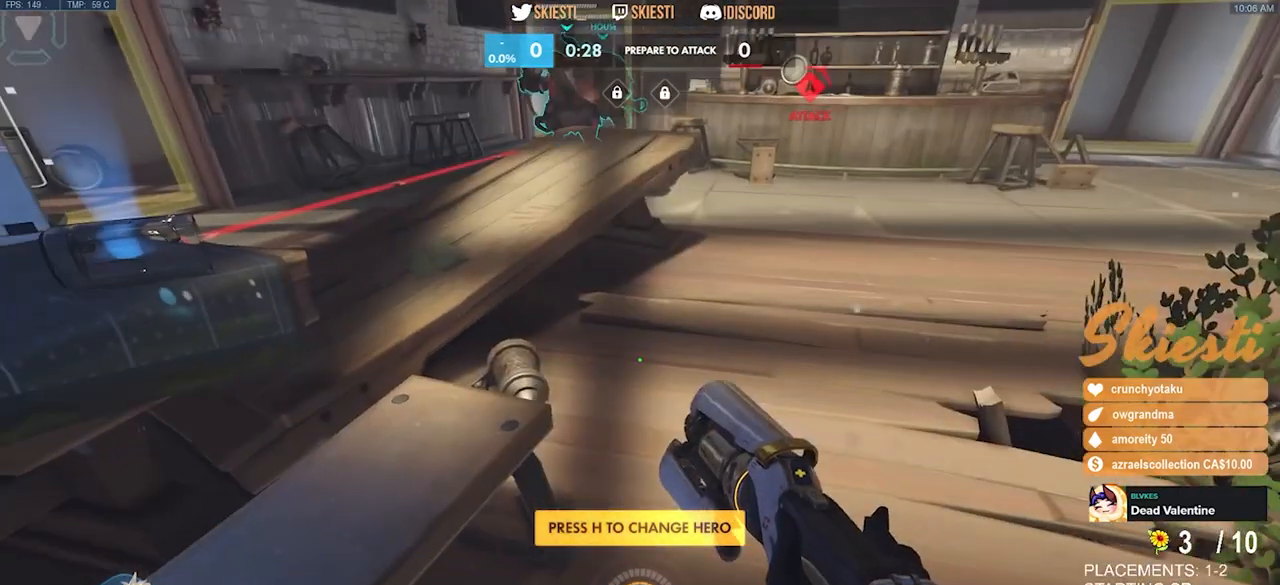
{"keys": ["w"], "mouse": ["left"], "events": [[50, "w", "down"], [500, "mouse_left", "down"]]}
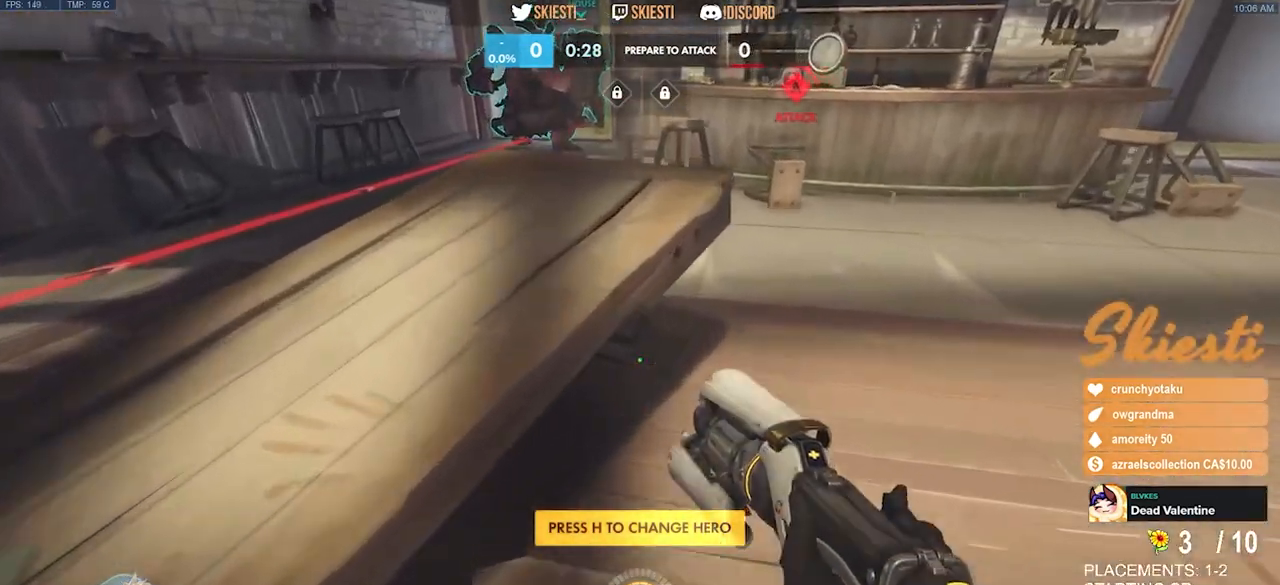
{"keys": ["a", "space", "w"], "mouse": [], "events": [[233, "mouse_left", "up"], [350, "a", "down"], [500, "space", "down"]]}
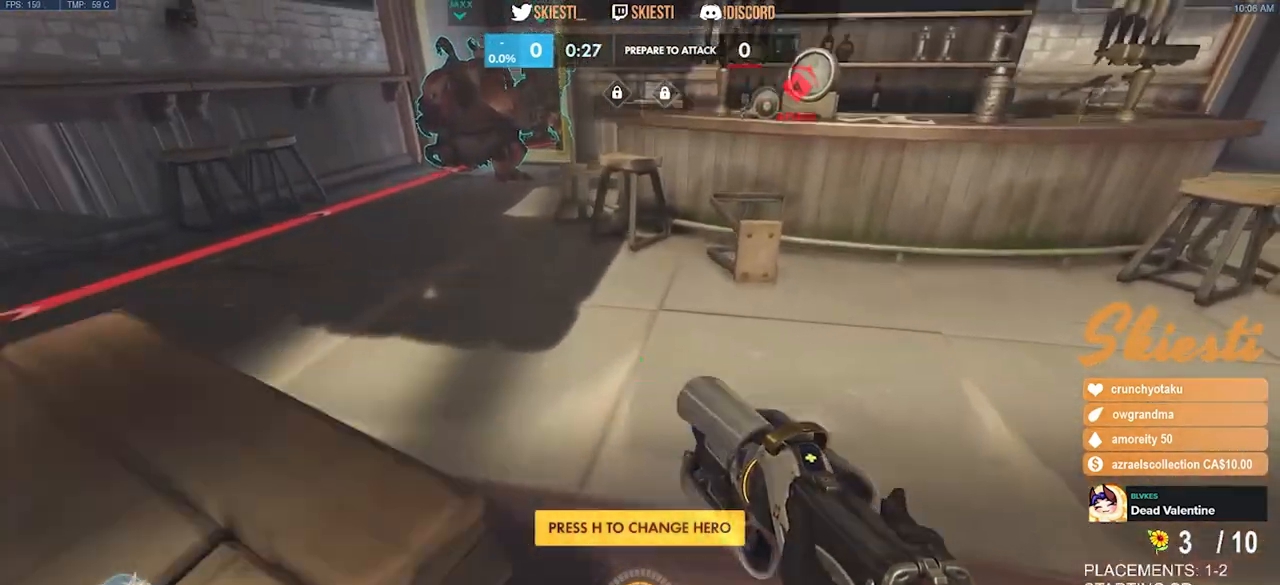
{"keys": [], "mouse": [], "events": [[67, "a", "up"], [150, "space", "up"], [150, "w", "up"]]}
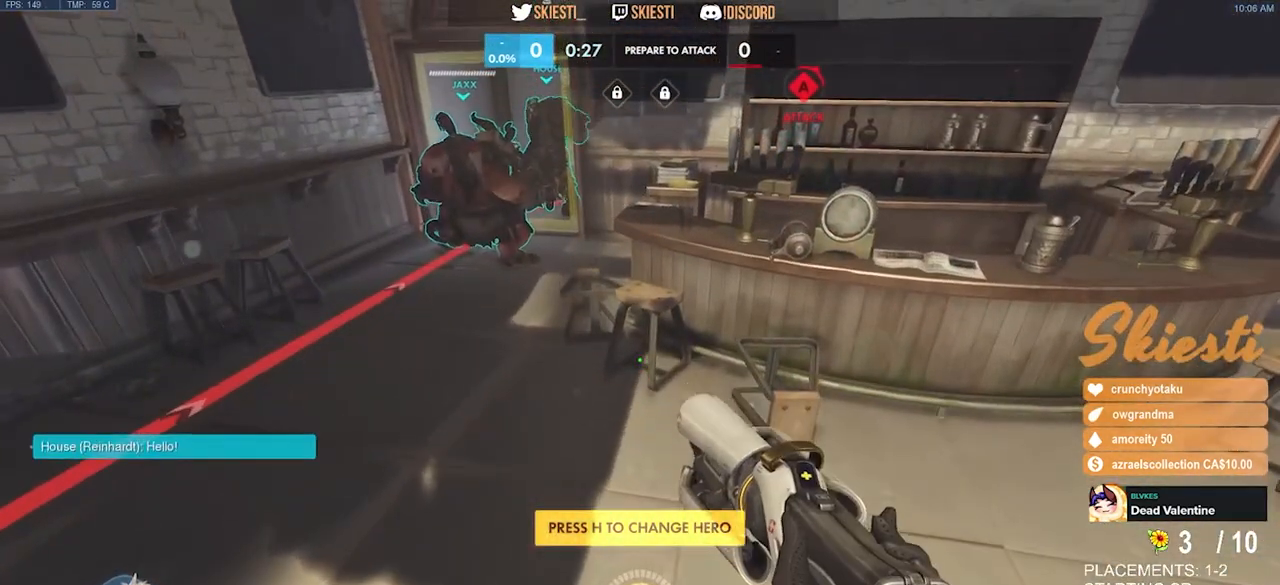
{"keys": [], "mouse": [], "events": []}
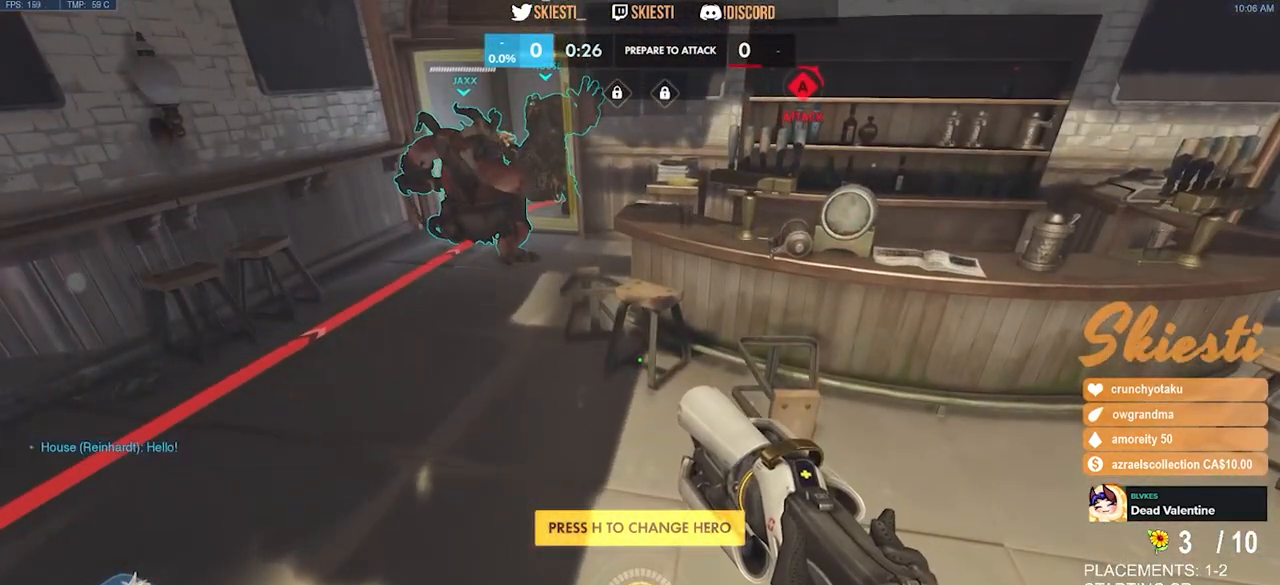
{"keys": [], "mouse": [], "events": []}
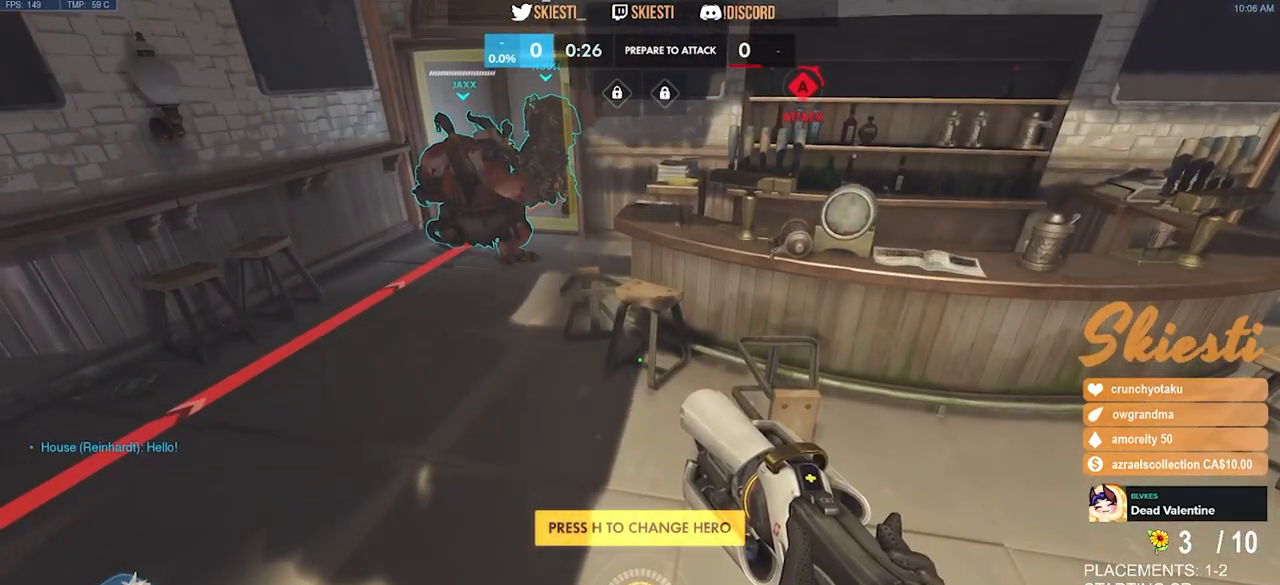
{"keys": [], "mouse": [], "events": []}
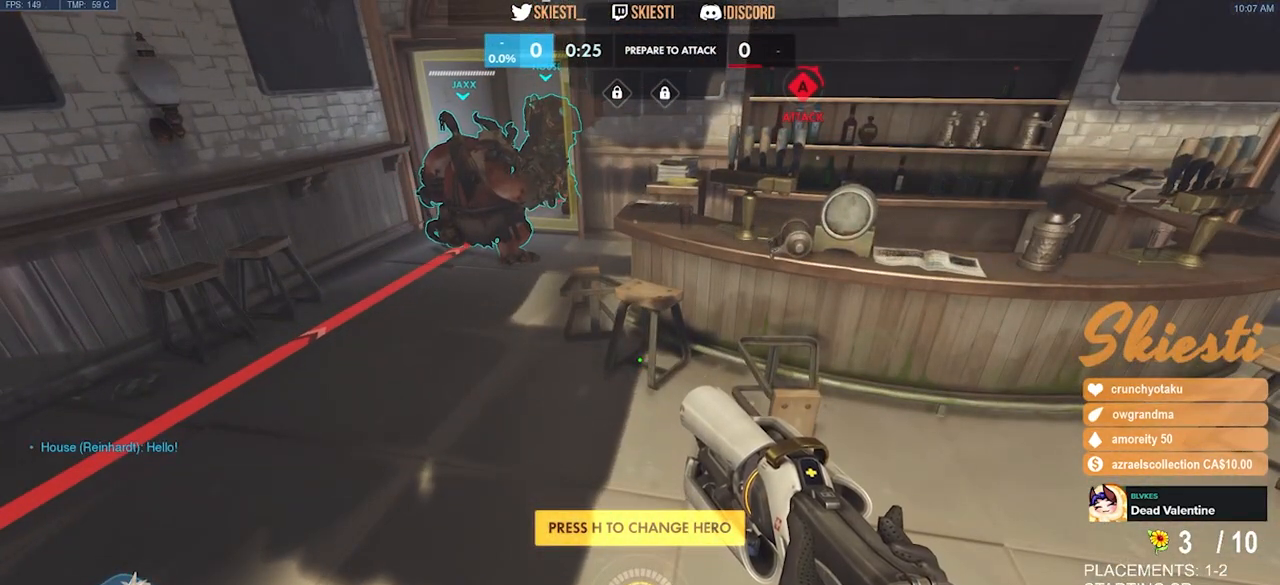
{"keys": [], "mouse": [], "events": []}
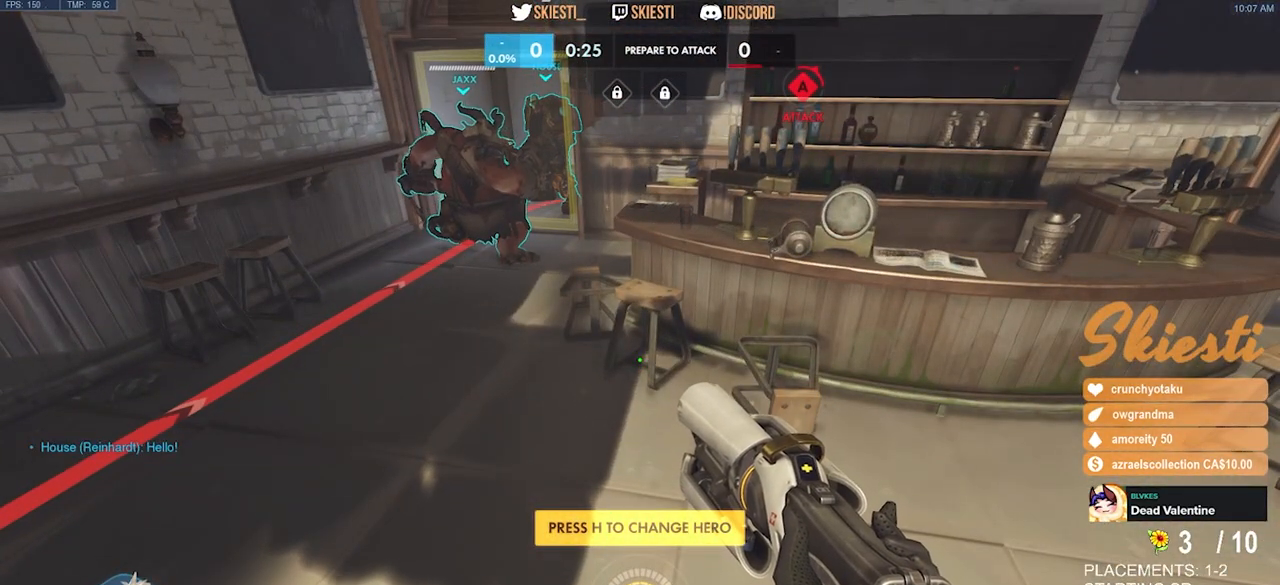
{"keys": [], "mouse": [], "events": []}
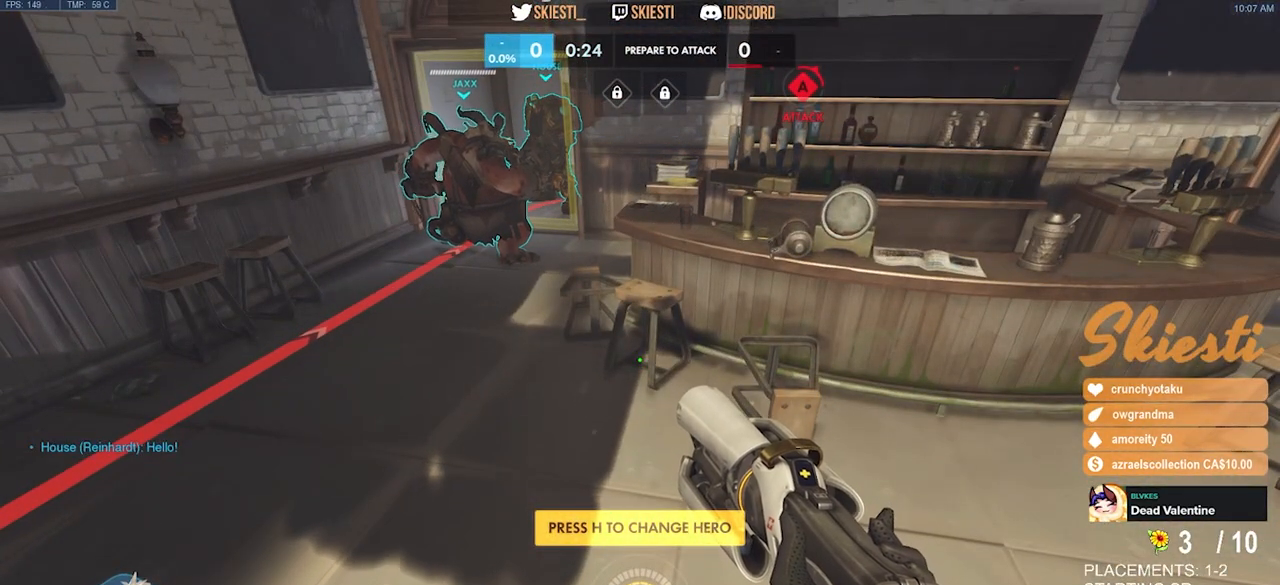
{"keys": [], "mouse": [], "events": []}
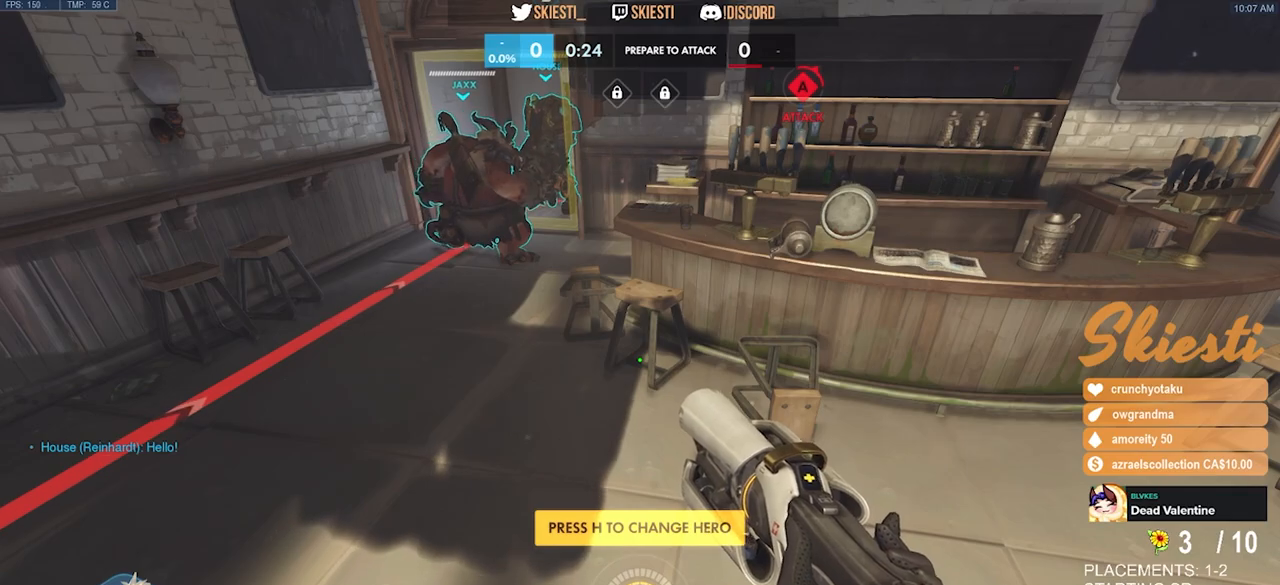
{"keys": [], "mouse": [], "events": []}
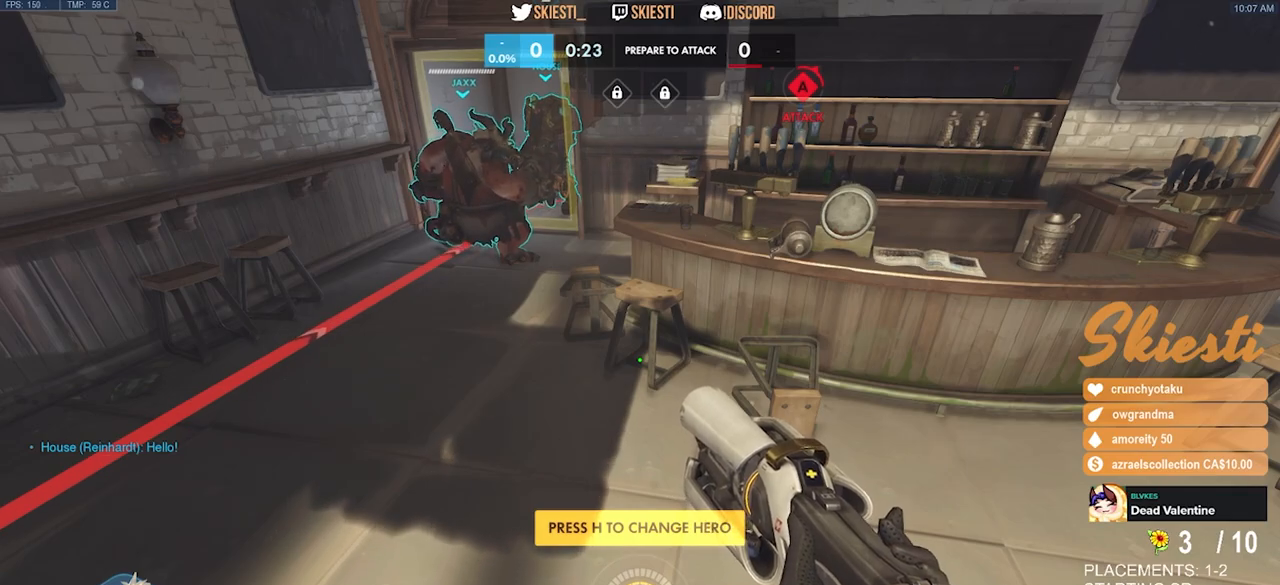
{"keys": ["w"], "mouse": [], "events": [[283, "w", "down"]]}
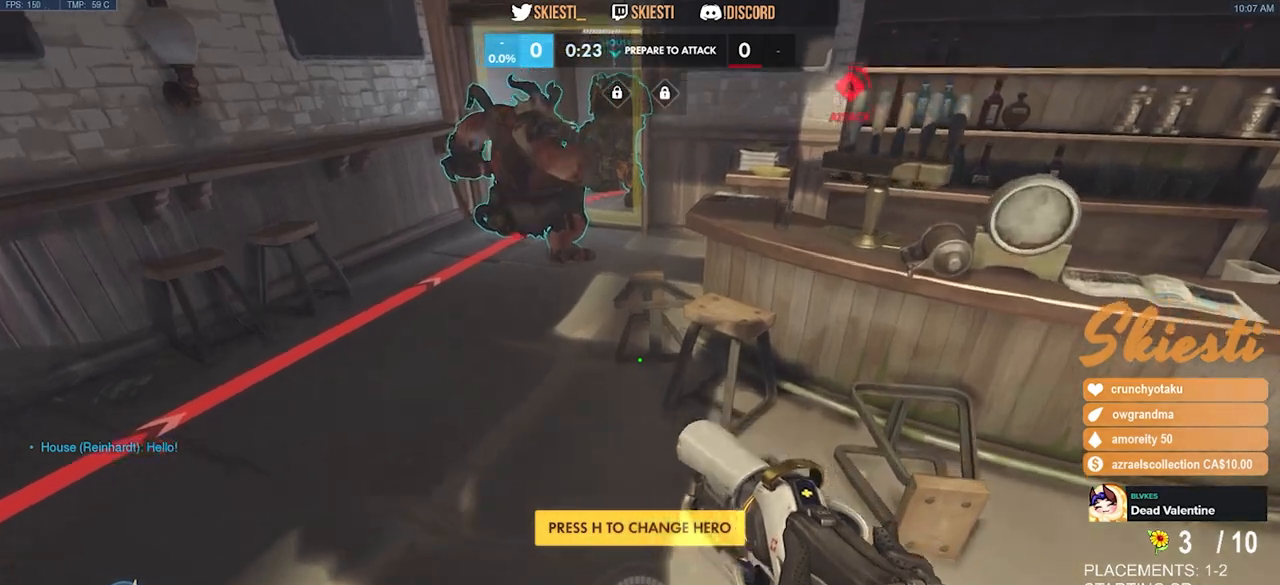
{"keys": ["w"], "mouse": [], "events": []}
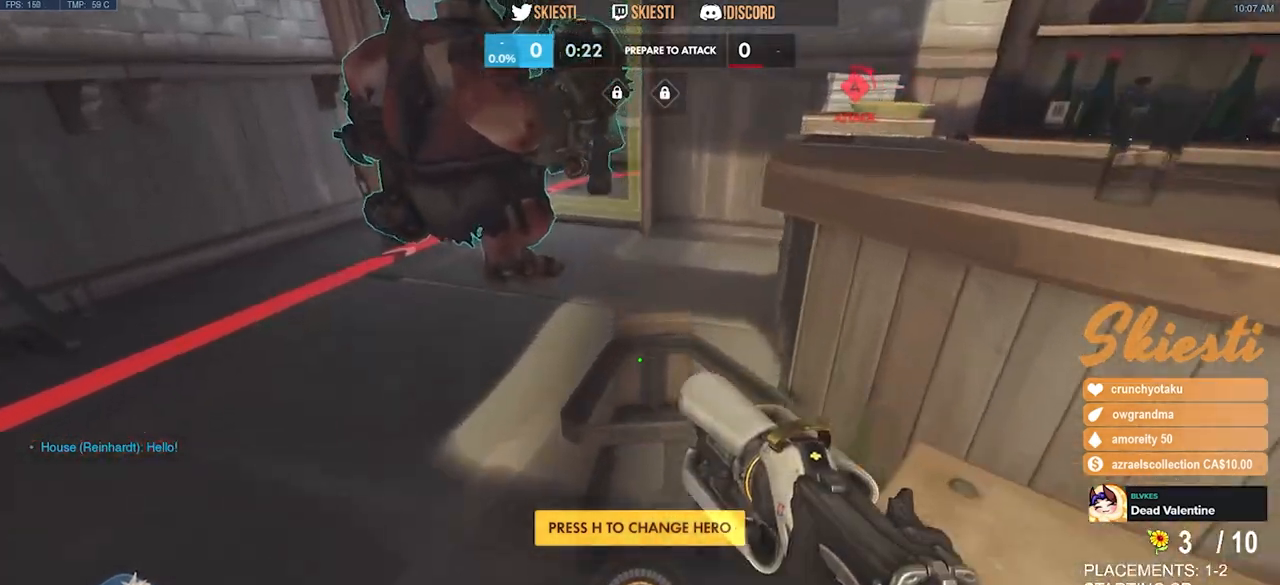
{"keys": ["w"], "mouse": [], "events": [[67, "space", "down"], [183, "space", "up"]]}
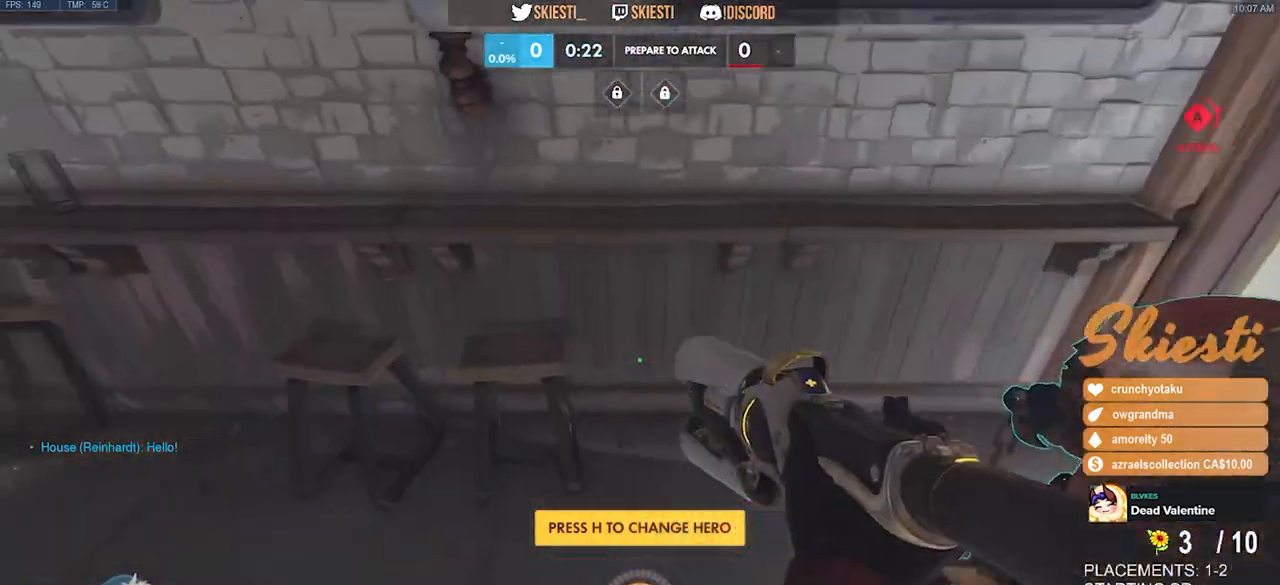
{"keys": ["a", "space", "w"], "mouse": [], "events": [[300, "a", "down"], [383, "space", "down"]]}
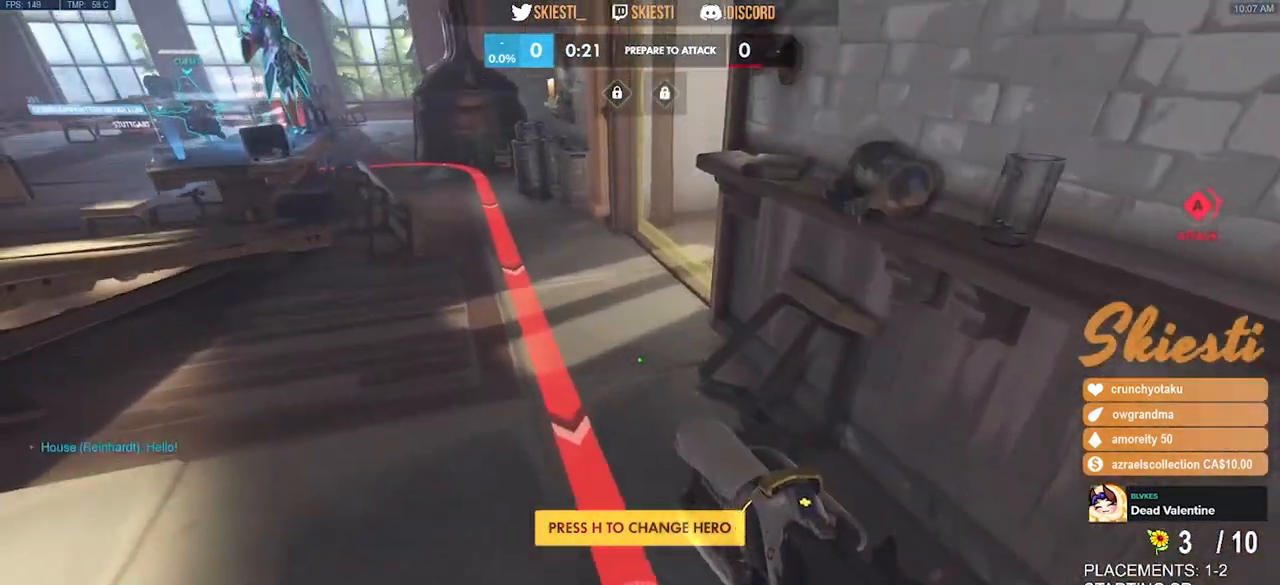
{"keys": ["w"], "mouse": [], "events": [[67, "space", "up"], [267, "a", "up"]]}
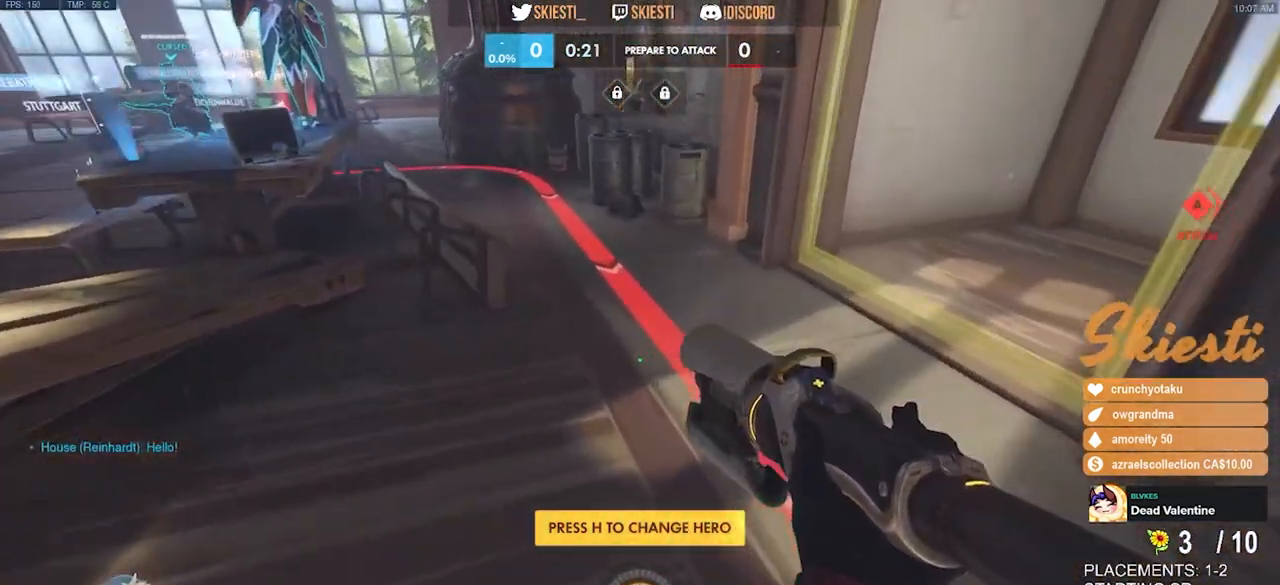
{"keys": ["w"], "mouse": [], "events": []}